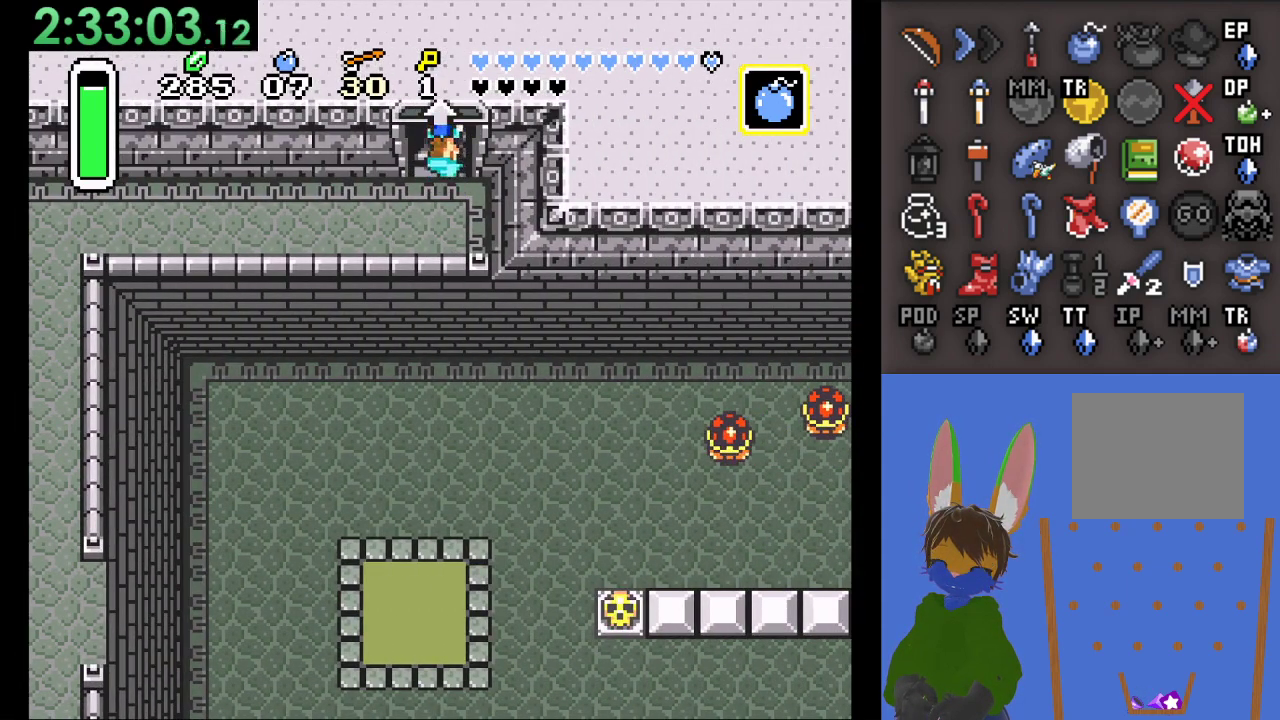
Gameplay with a controller (PlayStation layout); each line is a JSON object with the inputs held at the frame after it. "events" lists button and stick changes between this image and that frame as [ms after this image, input, new state], when the widget could be followed in between.
{"buttons": [], "left_stick": "center", "right_stick": "center", "events": []}
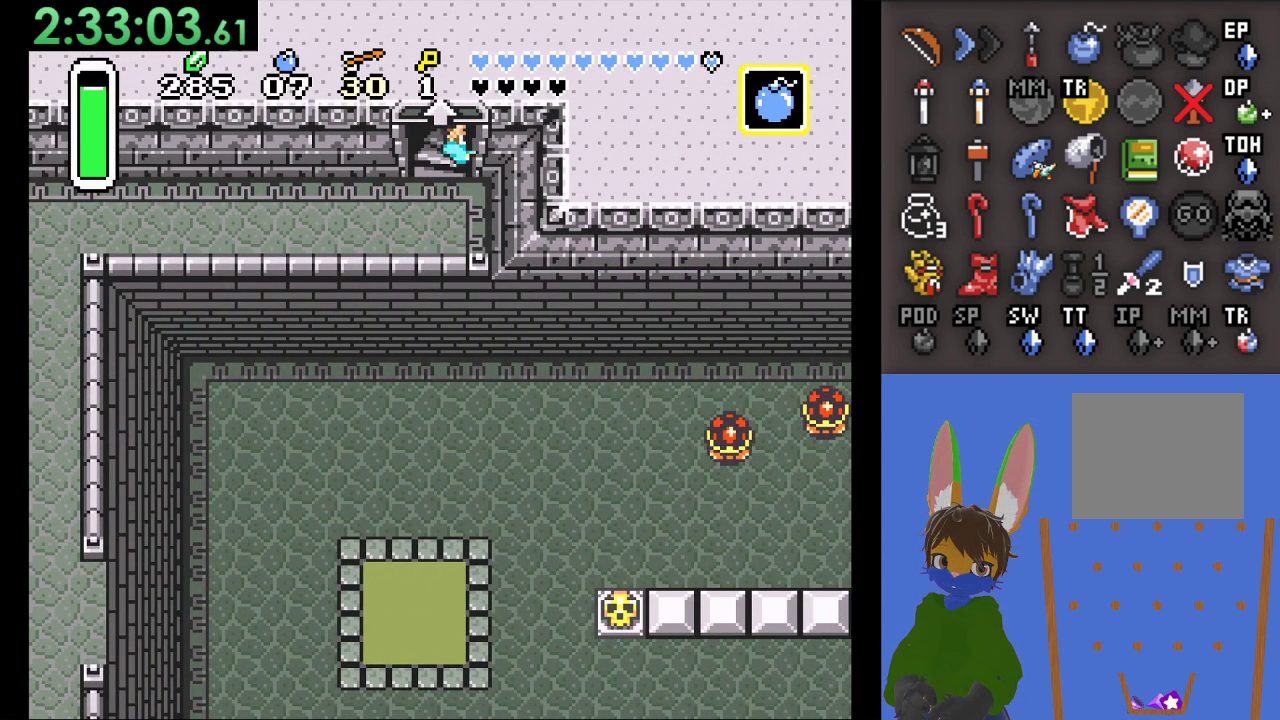
{"buttons": [], "left_stick": "center", "right_stick": "center", "events": []}
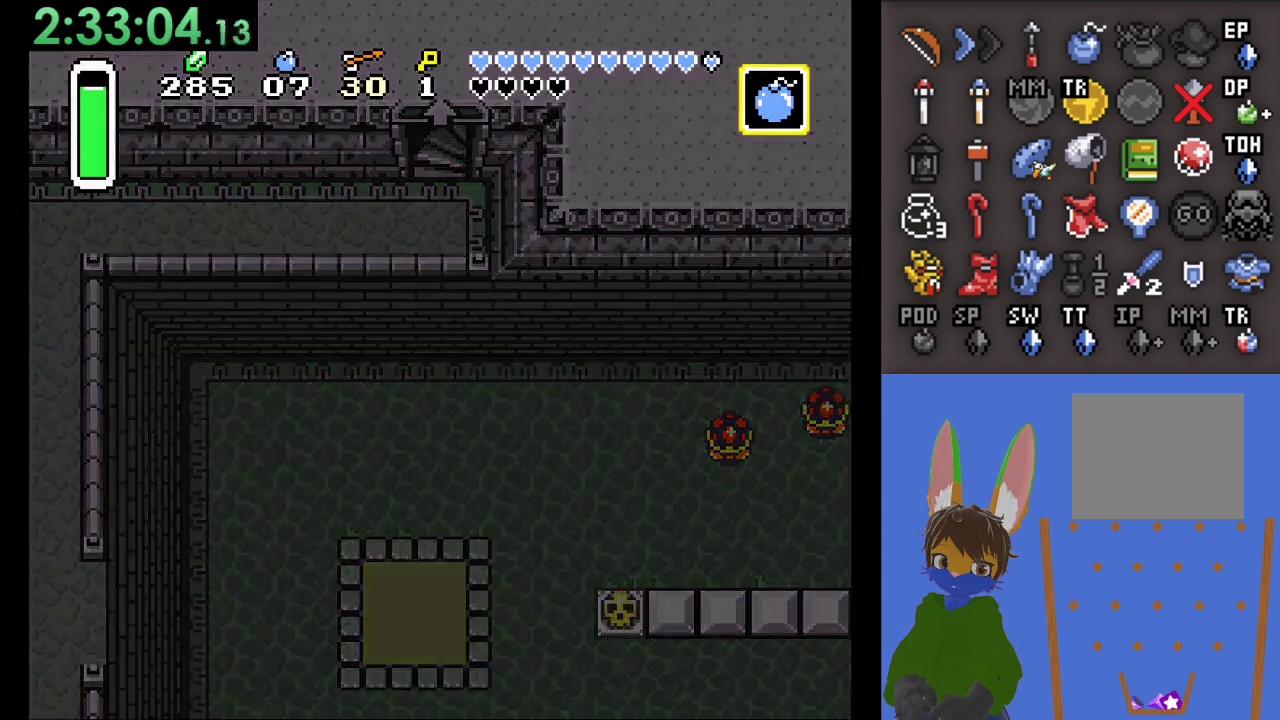
{"buttons": [], "left_stick": "center", "right_stick": "center", "events": []}
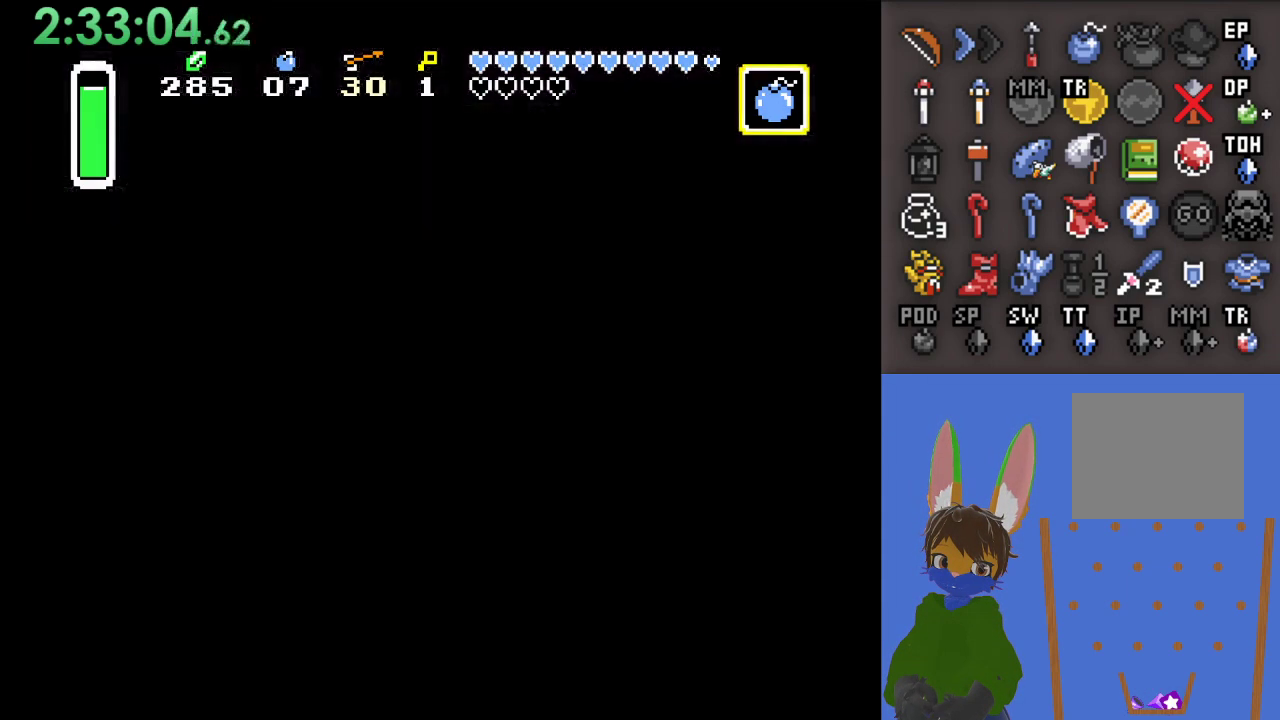
{"buttons": [], "left_stick": "center", "right_stick": "center", "events": []}
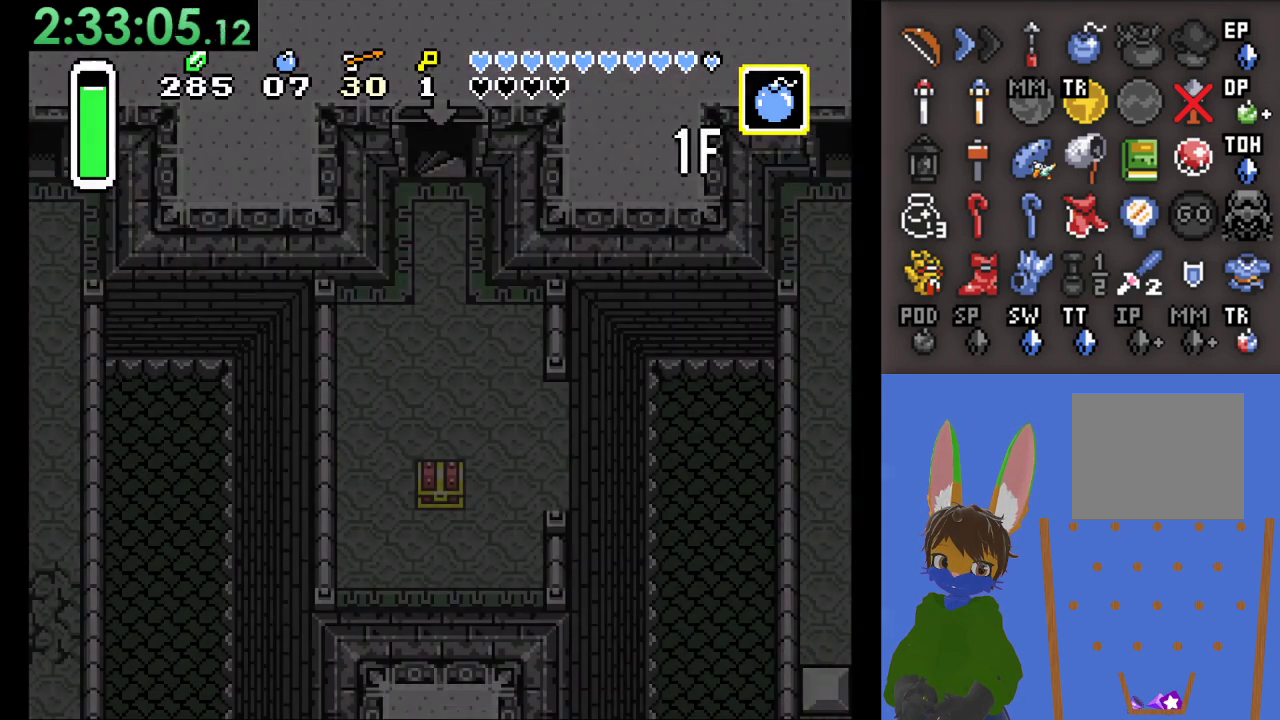
{"buttons": [], "left_stick": "center", "right_stick": "center", "events": []}
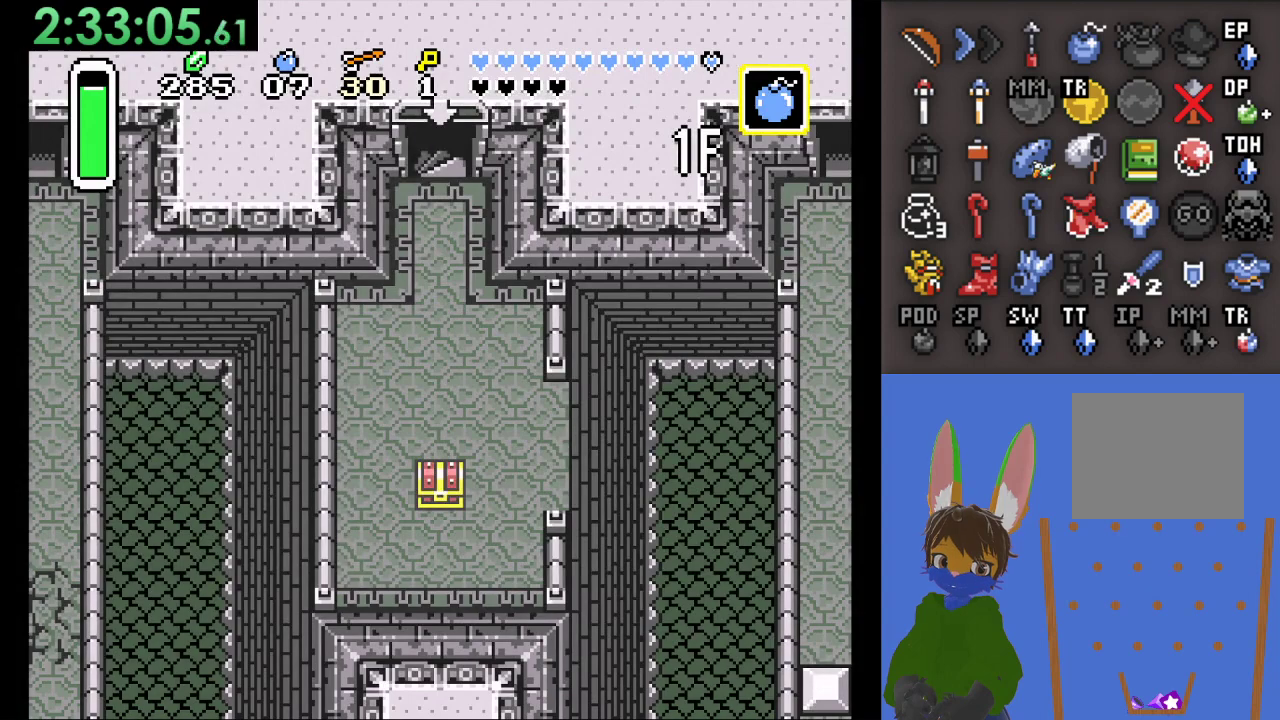
{"buttons": [], "left_stick": "center", "right_stick": "center", "events": []}
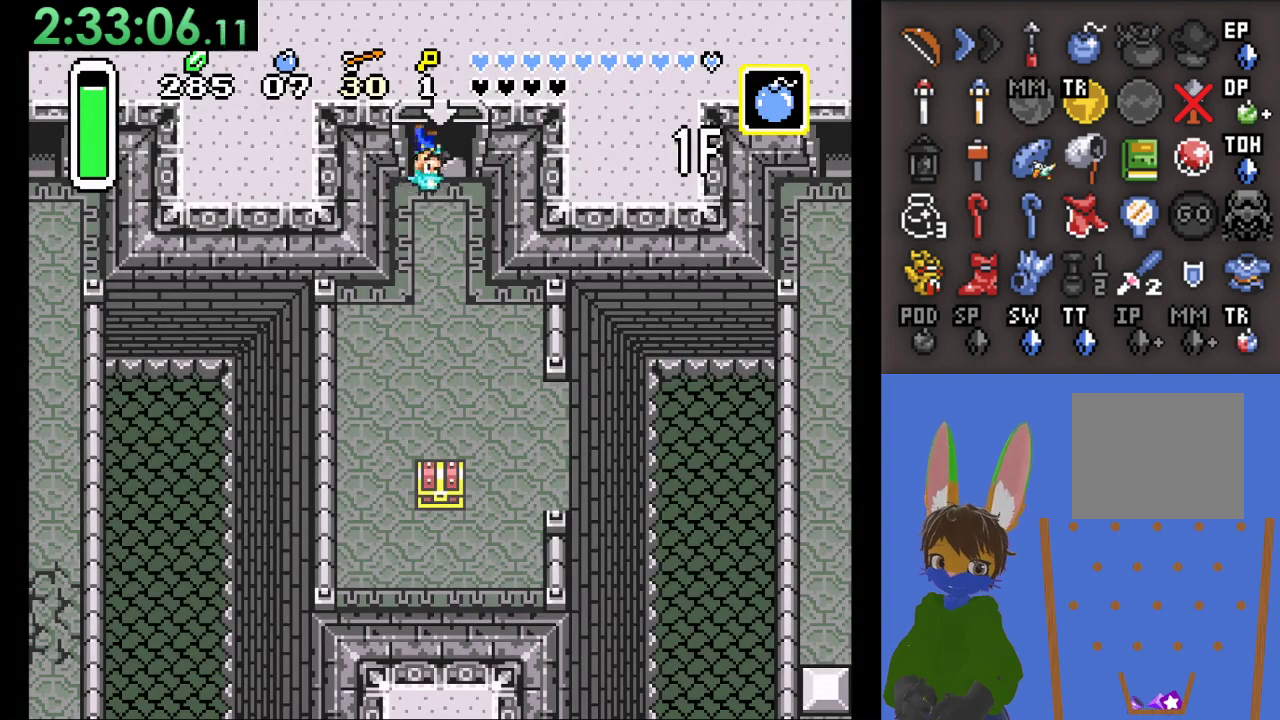
{"buttons": [], "left_stick": "down", "right_stick": "center", "events": [[300, "left_stick", "down"]]}
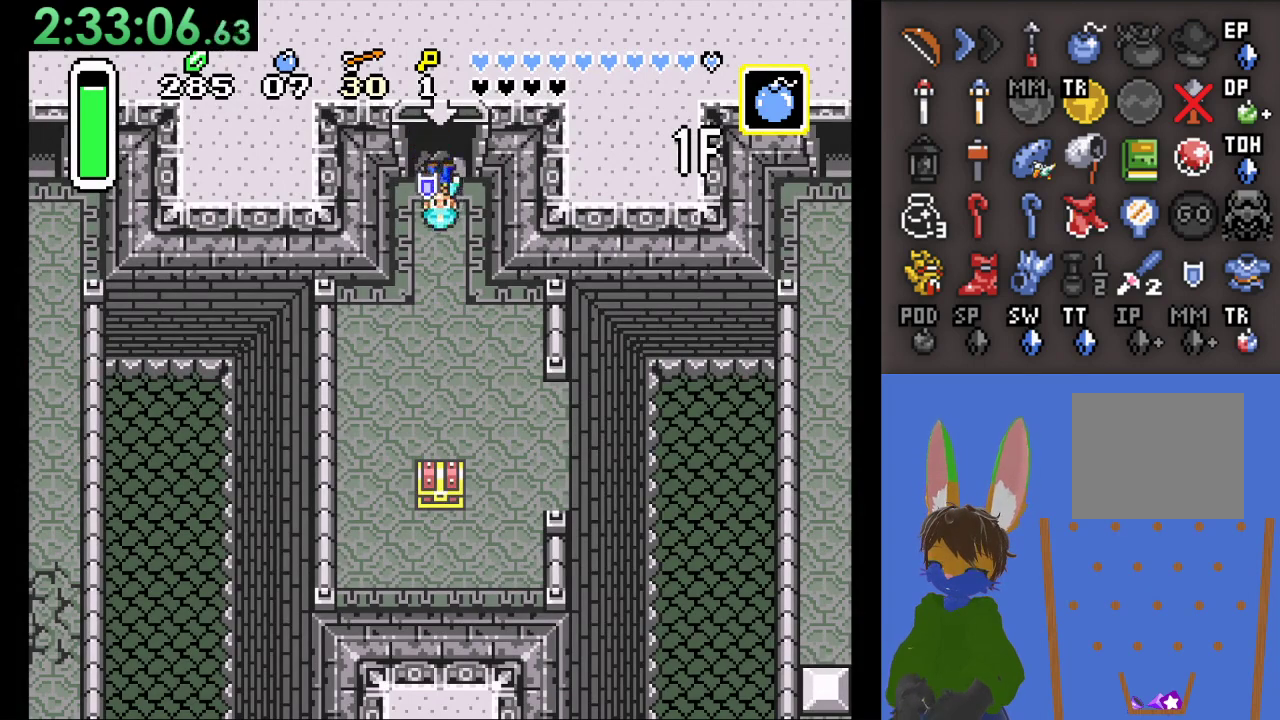
{"buttons": ["START"], "left_stick": "down", "right_stick": "center", "events": [[267, "START", "down"], [467, "START", "up"], [500, "START", "down"]]}
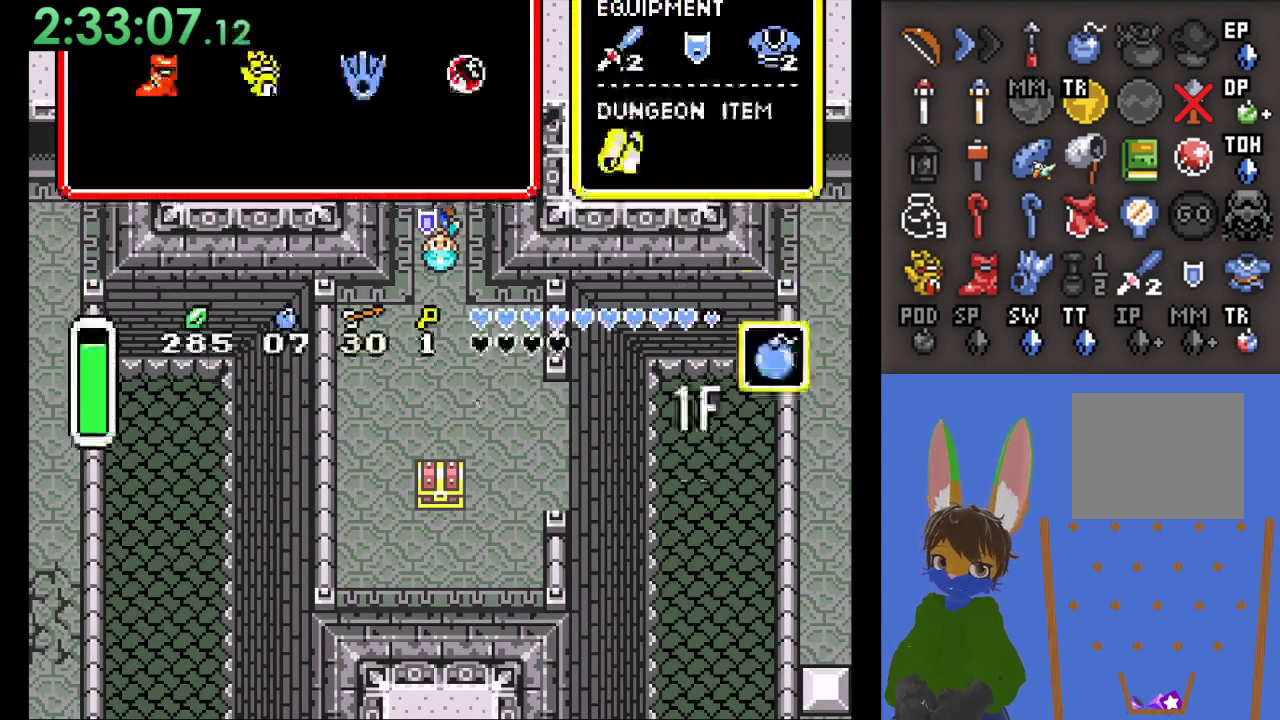
{"buttons": [], "left_stick": "center", "right_stick": "center", "events": [[133, "START", "up"], [200, "left_stick", "center"]]}
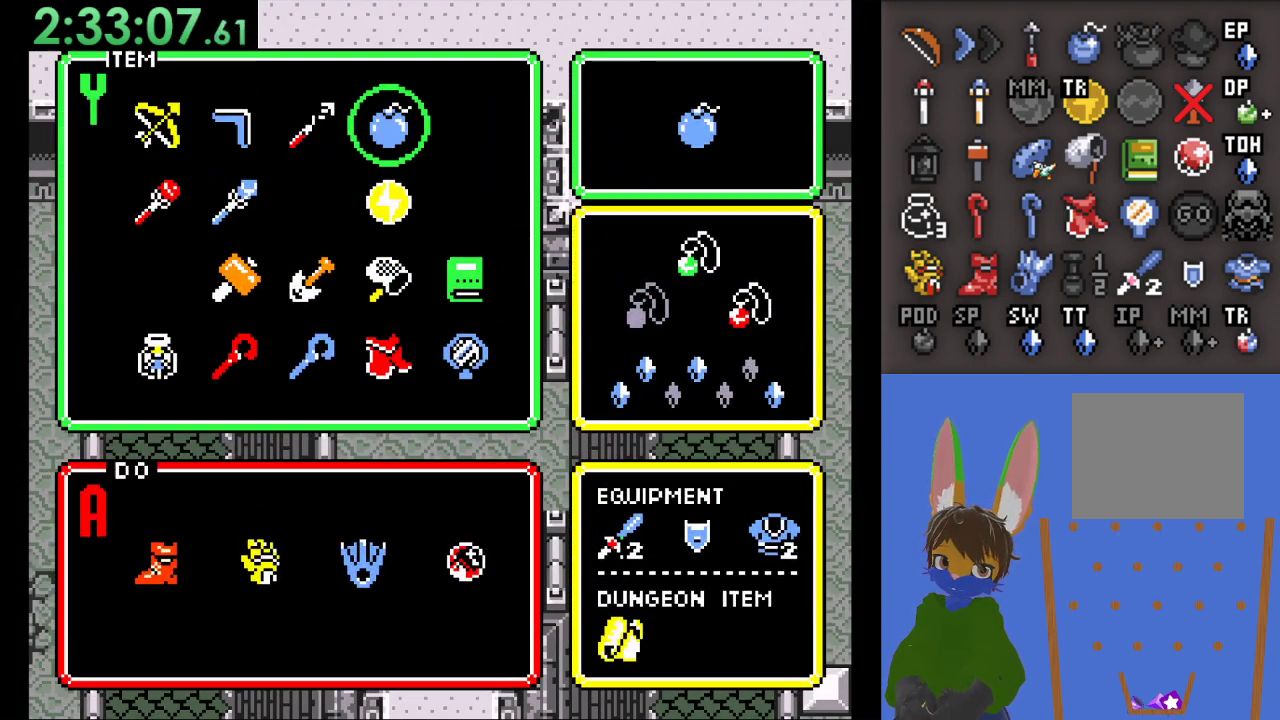
{"buttons": [], "left_stick": "center", "right_stick": "center", "events": [[367, "left_stick", "up"], [467, "left_stick", "center"]]}
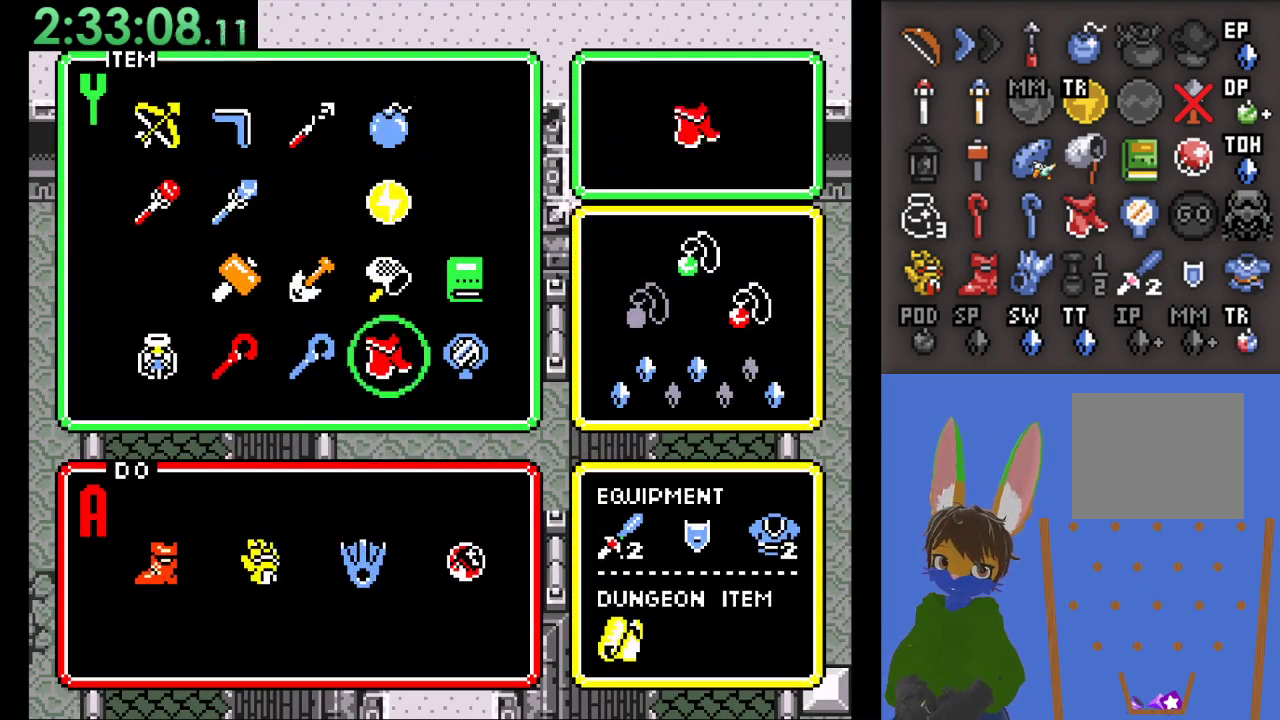
{"buttons": [], "left_stick": "down", "right_stick": "center", "events": [[33, "left_stick", "right"], [100, "START", "down"], [167, "left_stick", "center"], [267, "START", "up"], [400, "left_stick", "down"]]}
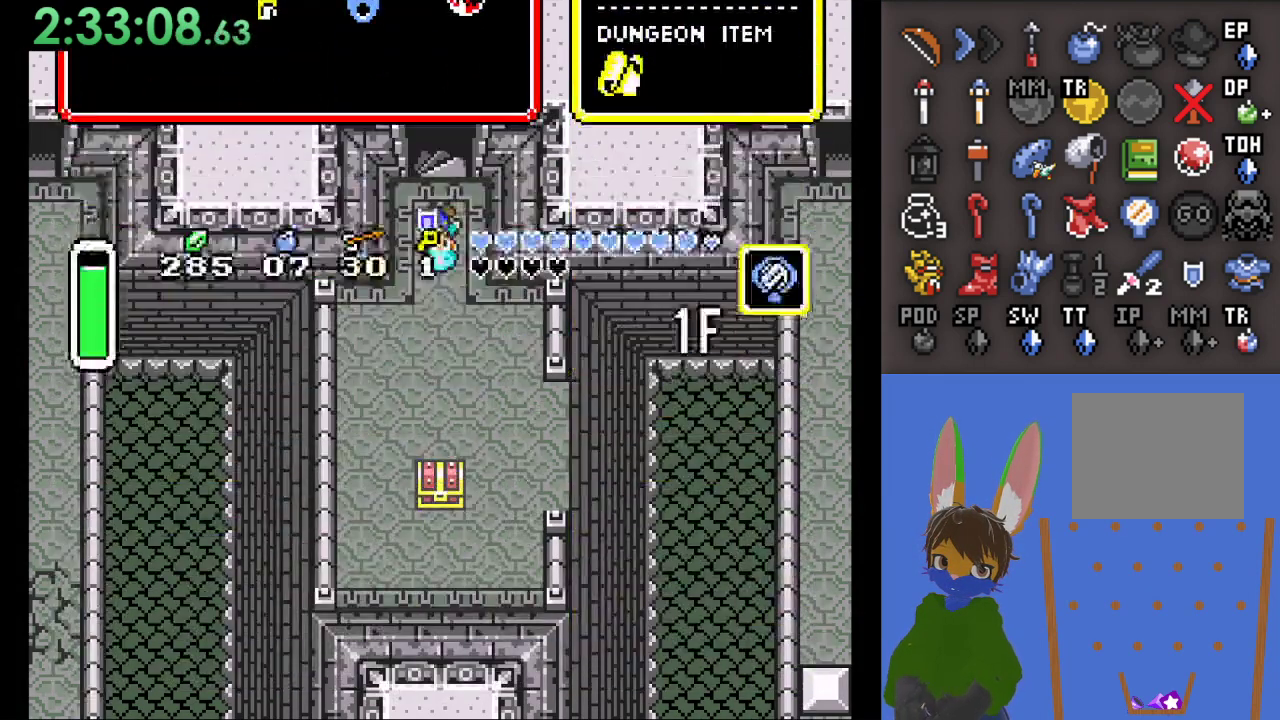
{"buttons": [], "left_stick": "down-left", "right_stick": "center", "events": [[333, "left_stick", "down-left"]]}
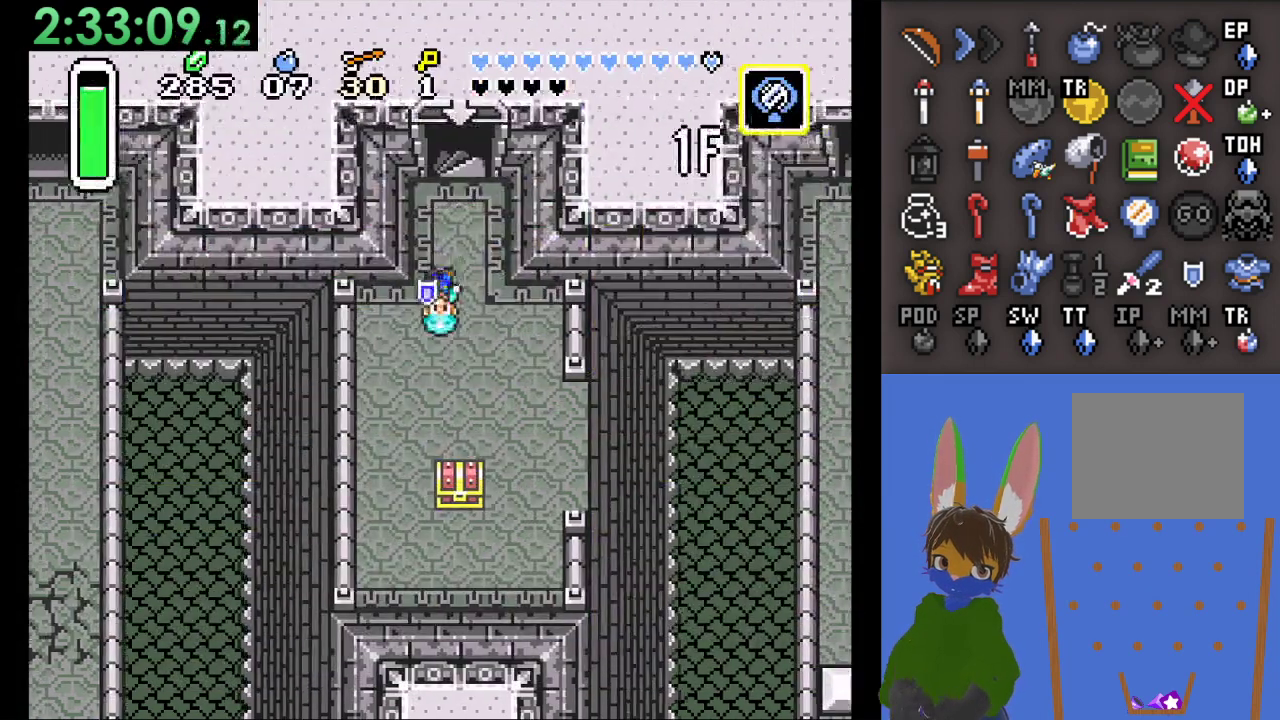
{"buttons": [], "left_stick": "down", "right_stick": "center", "events": [[333, "left_stick", "down"]]}
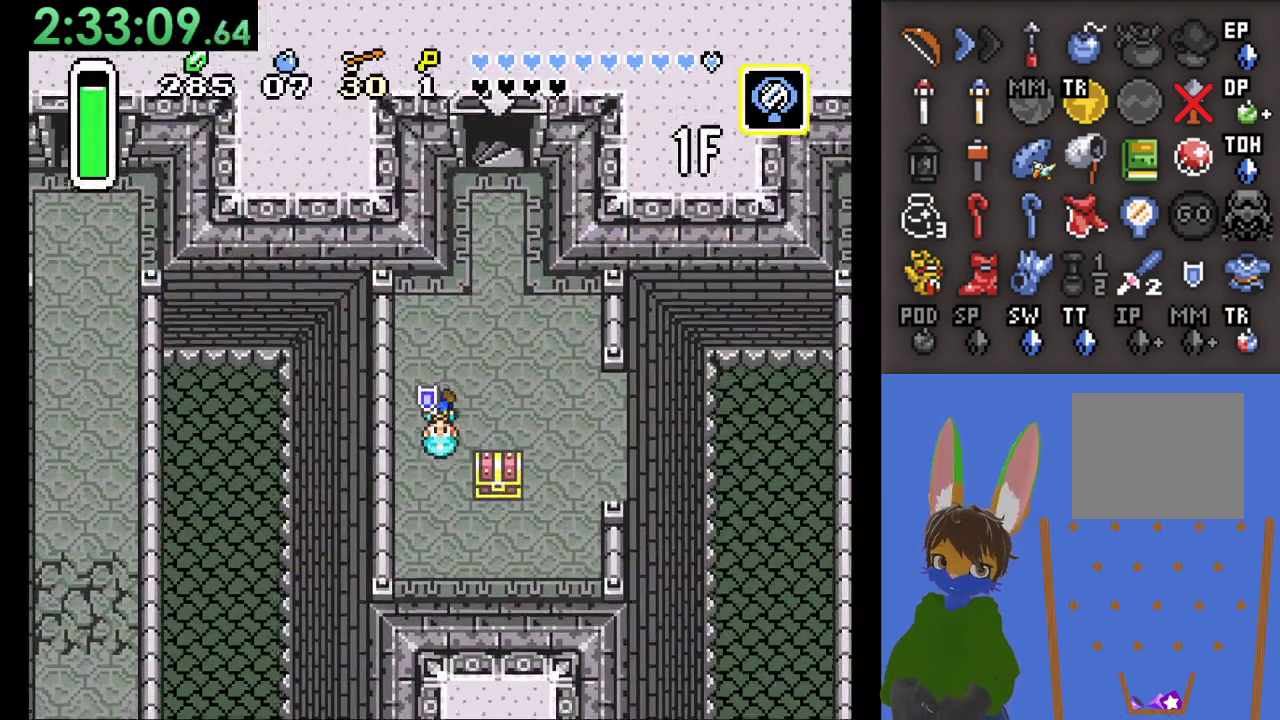
{"buttons": [], "left_stick": "down-right", "right_stick": "center", "events": [[433, "left_stick", "down-right"]]}
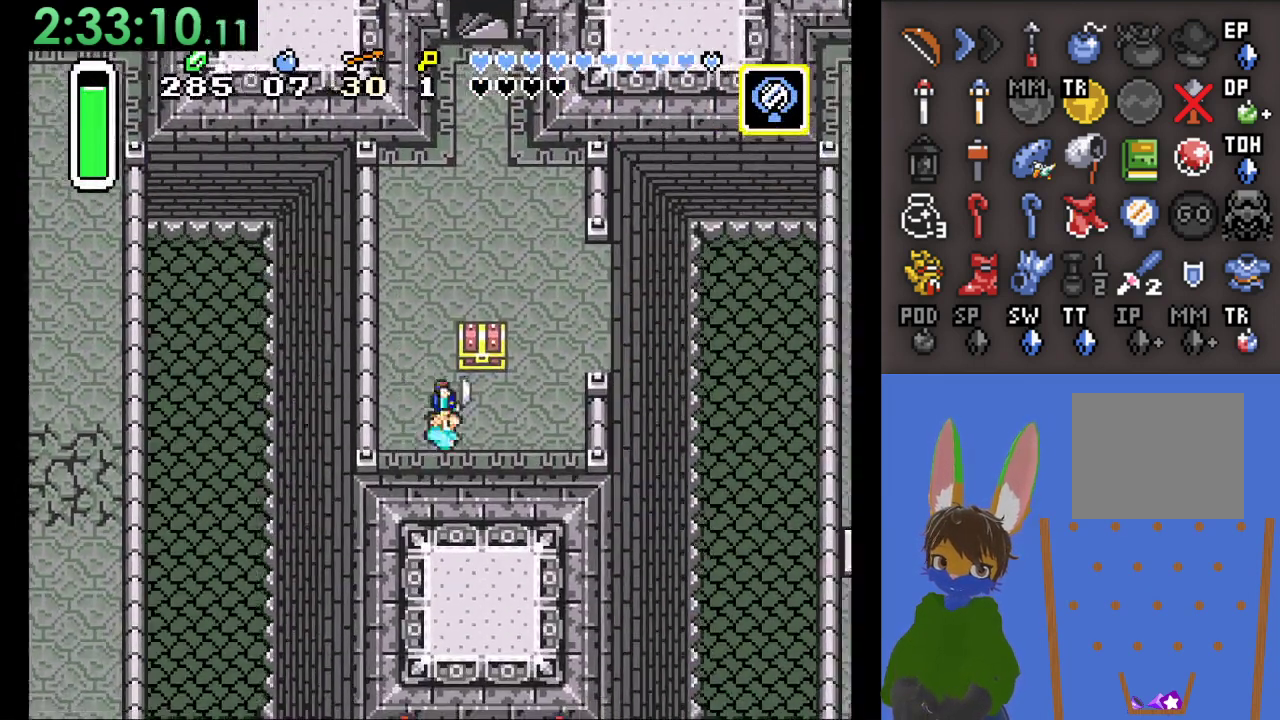
{"buttons": ["CIRCLE"], "left_stick": "up", "right_stick": "center", "events": [[33, "left_stick", "right"], [200, "left_stick", "up"], [233, "CIRCLE", "down"], [333, "CIRCLE", "up"], [400, "CIRCLE", "down"]]}
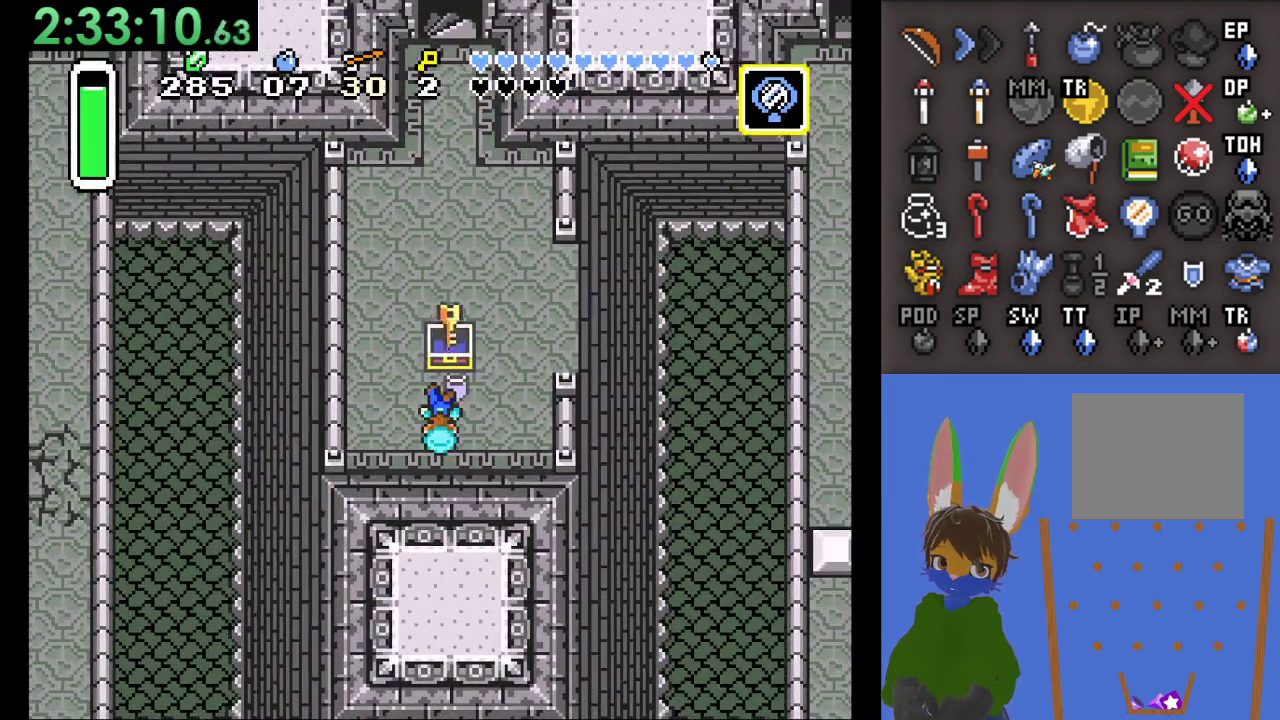
{"buttons": [], "left_stick": "right", "right_stick": "center", "events": [[133, "left_stick", "right"], [200, "CIRCLE", "up"]]}
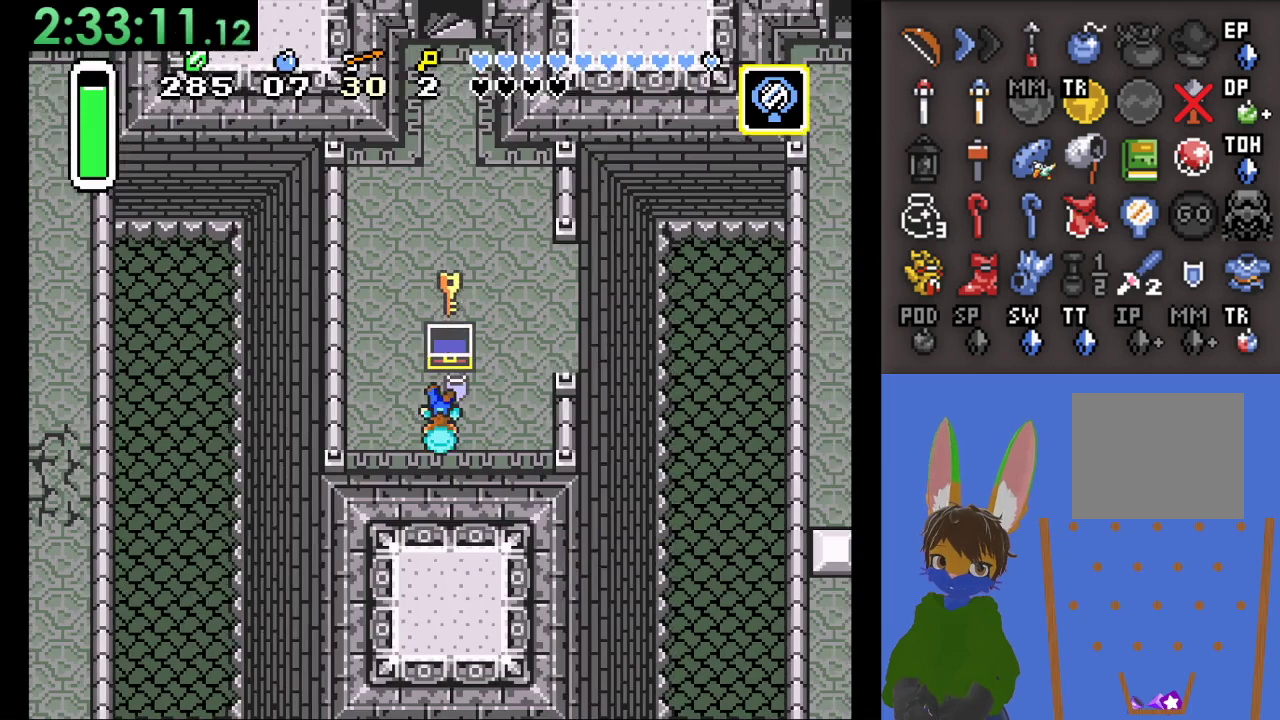
{"buttons": [], "left_stick": "right", "right_stick": "center", "events": []}
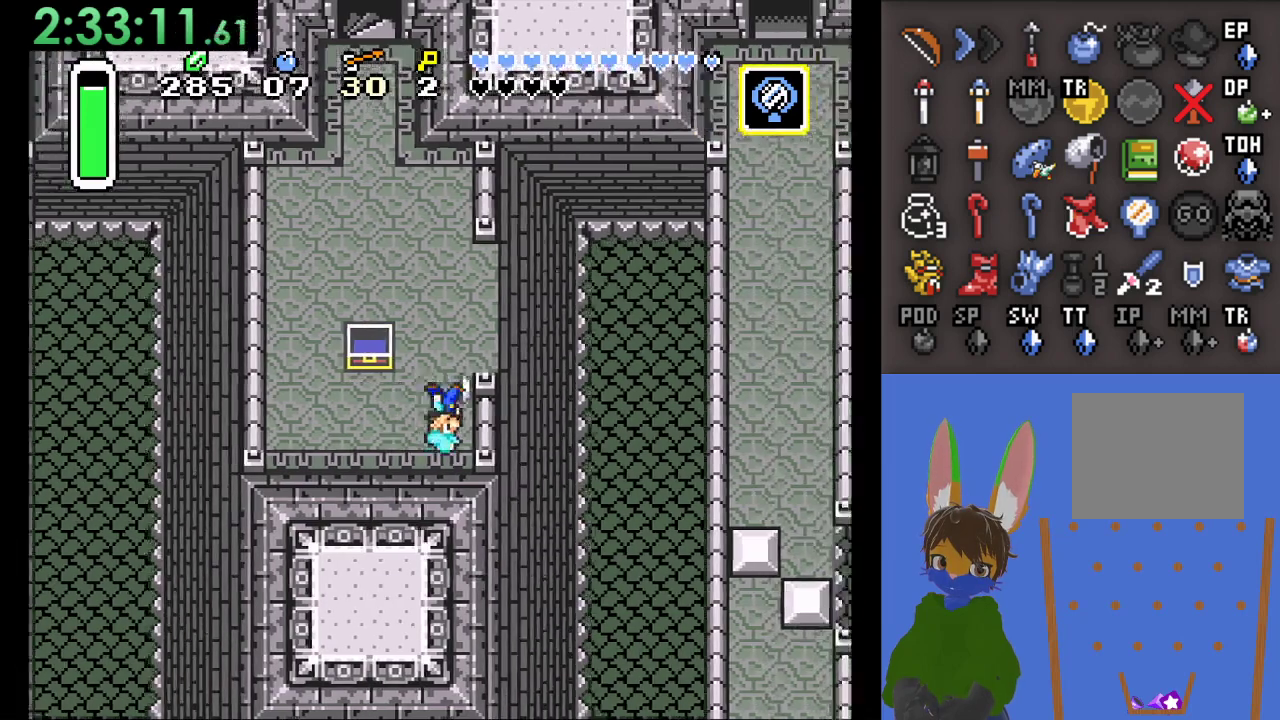
{"buttons": ["CIRCLE"], "left_stick": "right", "right_stick": "center", "events": [[67, "left_stick", "up-right"], [300, "left_stick", "right"], [400, "CIRCLE", "down"]]}